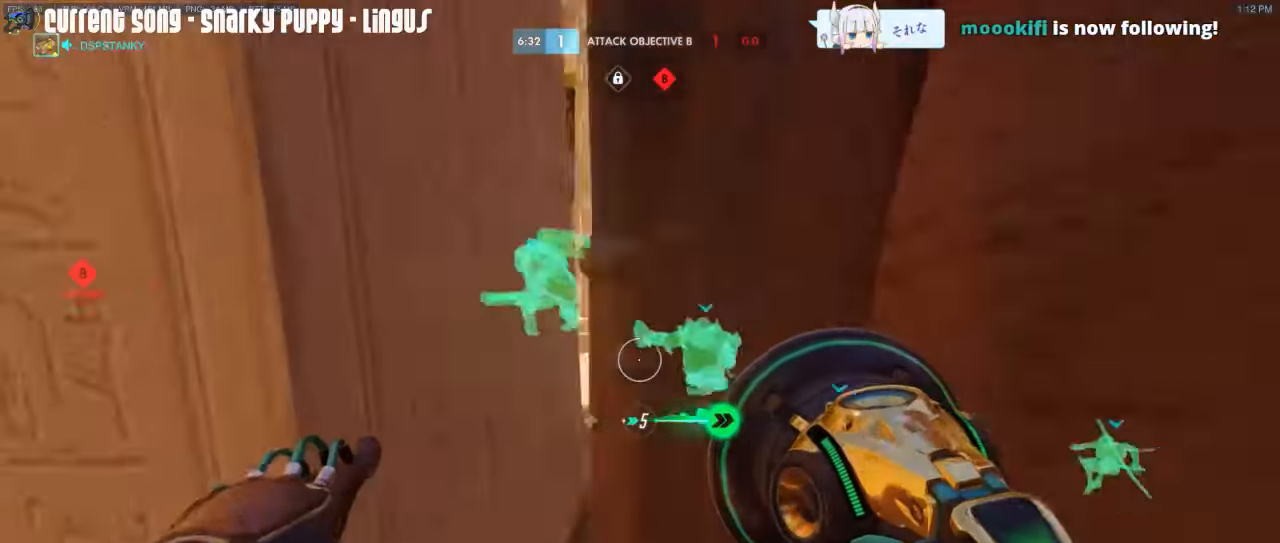
Gameplay with keyboard and mouse; each line is a JSON object with the keys and mouse buttons held at the frame after it. "events" lists presses ("down") and releases ("up") of "1", "2", "3", "4", "5", "a", "alt", "c", "caps_lock", "d", "e", "f", "g", "q", "r", "s", "shift", "space", "t", "tab", "v", "w", "x", "z", "mouse_left", "mouse_middle", "mouse_right", "mouse_mb4", "mouse_mb5", "mouse_wheel_up" and "mouse_wheel_down" between this image and that frame as [ms after this image, input, new state], when the widget could be followed in between. "mouse_left", "mouse_middle", "mouse_right", "mouse_mb4", "mouse_mb5", "mouse_wheel_up", "mouse_wheel_down" = the "left", "middle", "right", "mb4", "mb5", "wheel_up", "wheel_down" buttons of the "mouse" list. No other keys are recorded. Mouse movement is not recorded.
{"keys": [], "mouse": [], "events": [[17, "caps_lock", "up"], [17, "w", "up"], [200, "a", "down"], [300, "s", "down"], [383, "a", "up"], [483, "s", "up"]]}
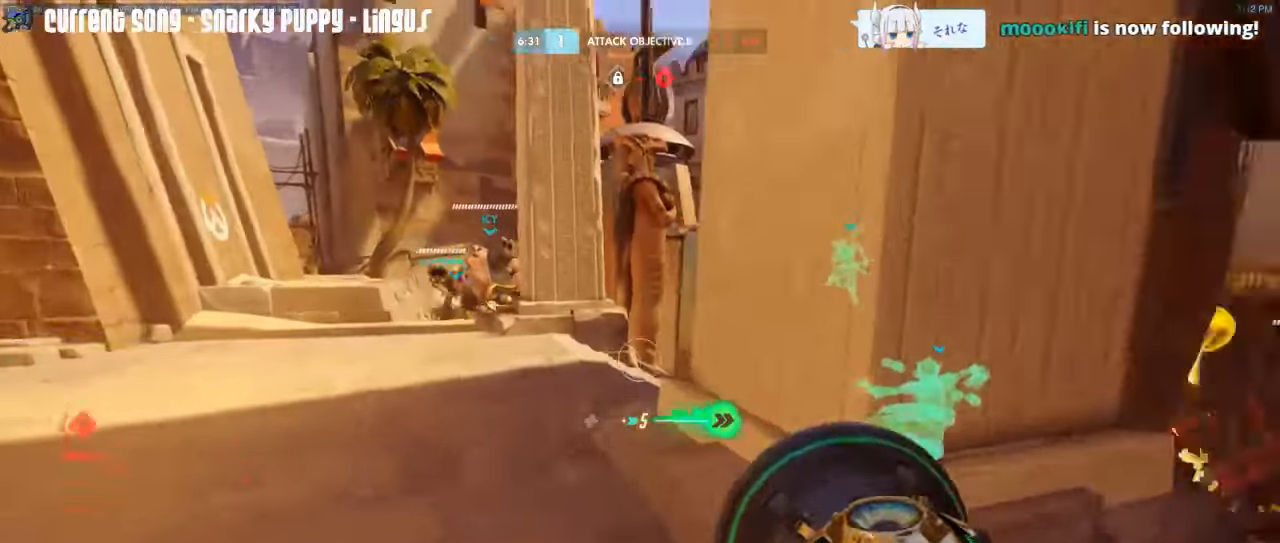
{"keys": ["a"], "mouse": [], "events": [[83, "d", "down"], [400, "a", "down"], [400, "d", "up"]]}
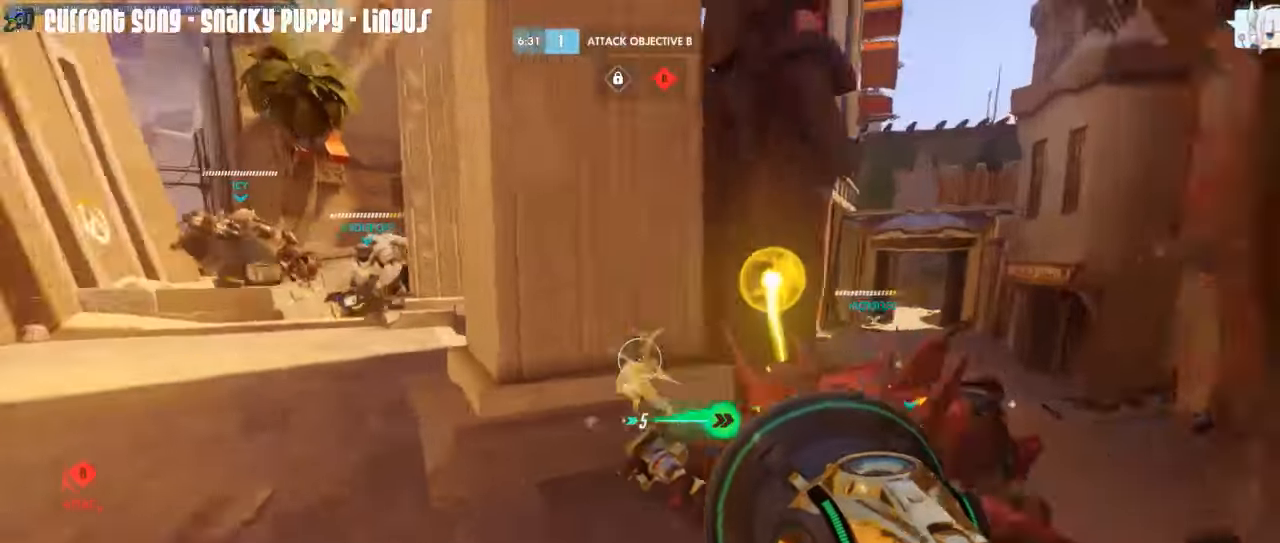
{"keys": [], "mouse": [], "events": [[50, "mouse_right", "down"], [133, "a", "up"], [133, "mouse_right", "up"], [233, "d", "down"], [367, "d", "up"]]}
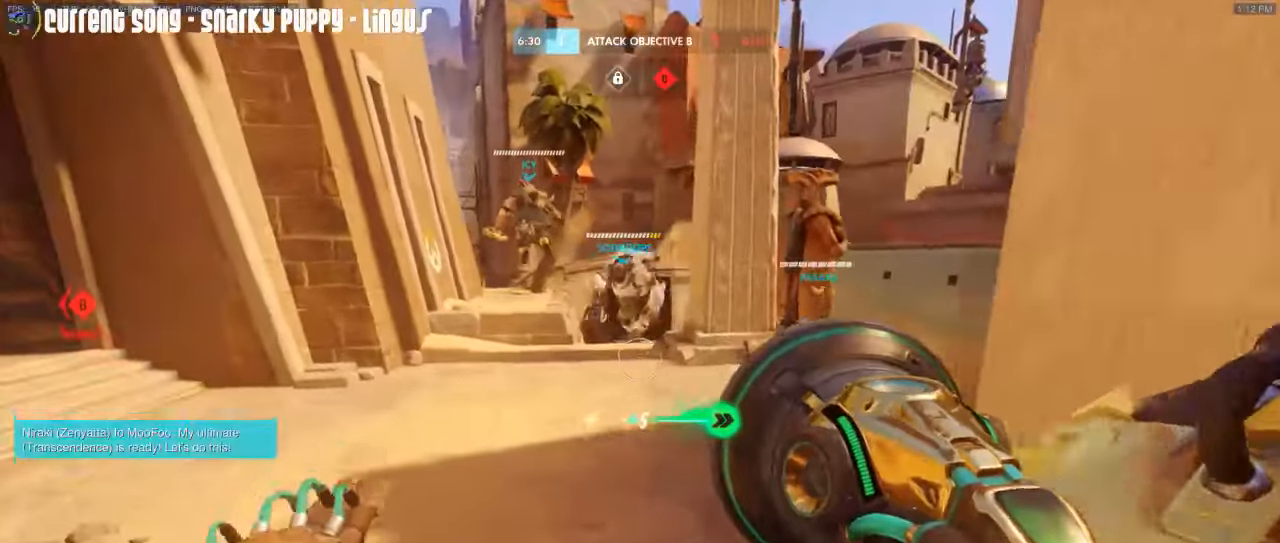
{"keys": ["caps_lock", "s"], "mouse": [], "events": [[250, "s", "down"], [483, "caps_lock", "down"]]}
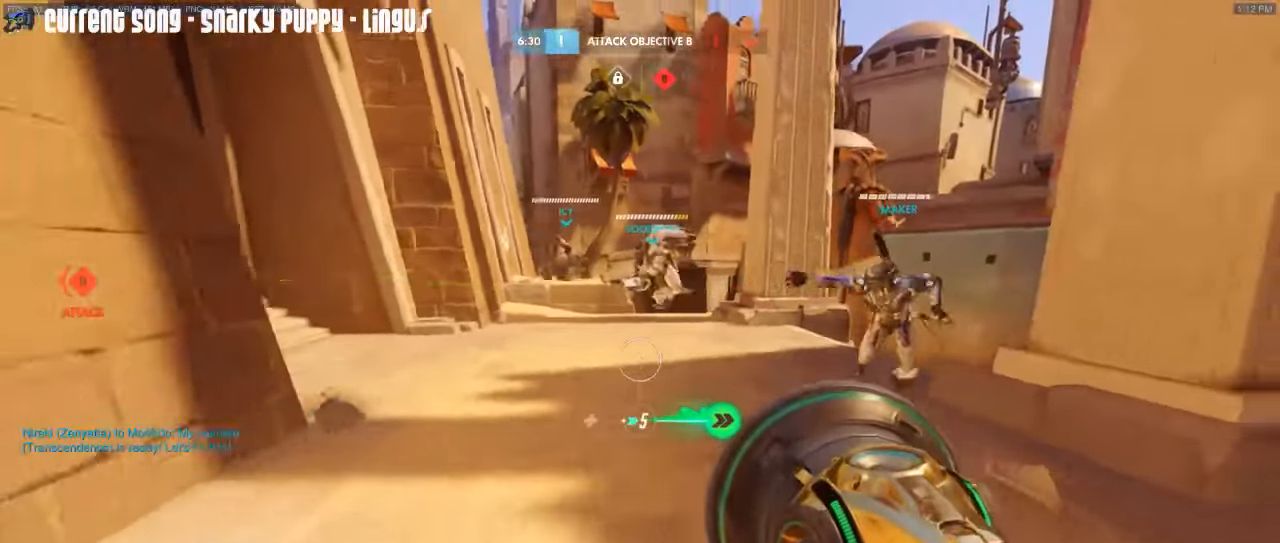
{"keys": ["caps_lock"], "mouse": [], "events": [[217, "mouse_right", "down"], [317, "mouse_right", "up"], [450, "s", "up"]]}
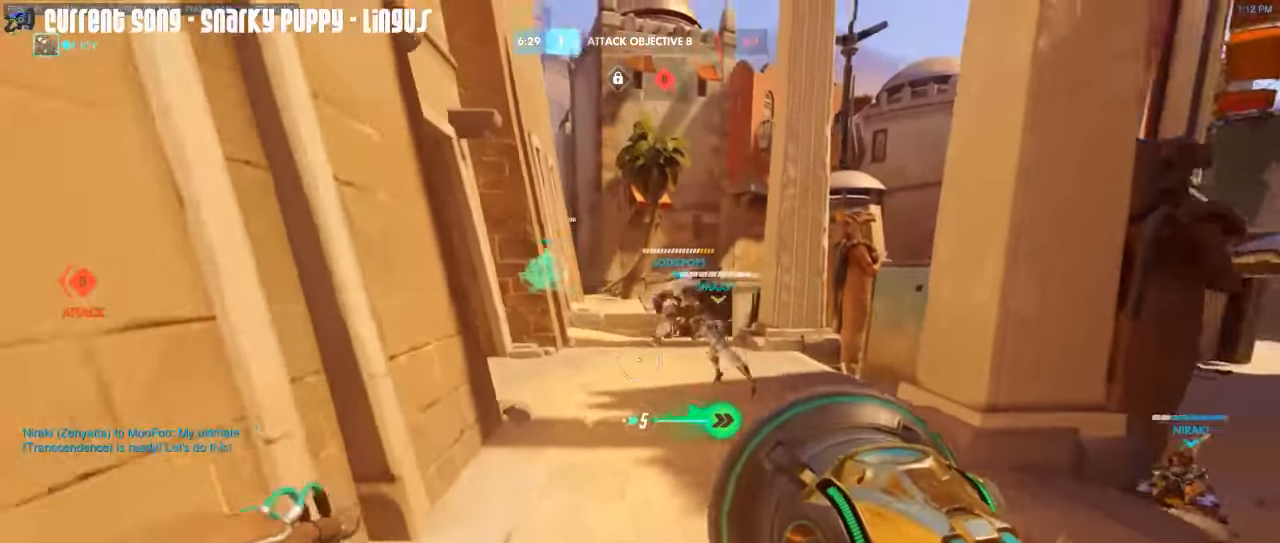
{"keys": ["caps_lock", "w"], "mouse": [], "events": [[217, "w", "down"]]}
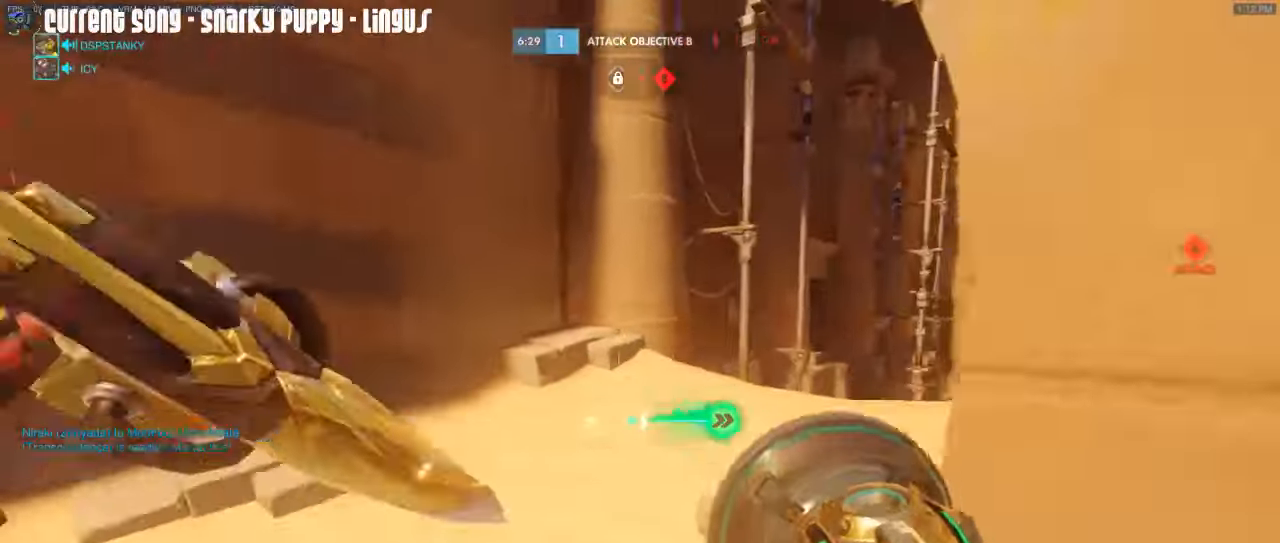
{"keys": ["d", "w"], "mouse": [], "events": [[150, "c", "down"], [300, "c", "up"], [433, "d", "down"], [483, "caps_lock", "up"]]}
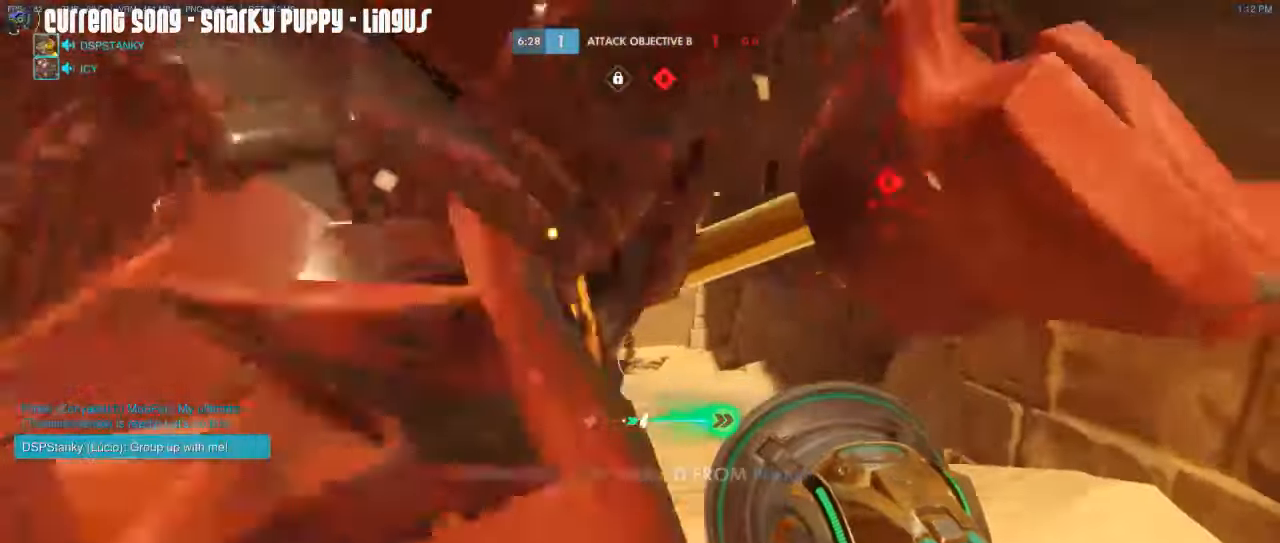
{"keys": ["a", "w"], "mouse": [], "events": [[117, "d", "up"], [117, "mouse_right", "down"], [217, "mouse_right", "up"], [350, "a", "down"]]}
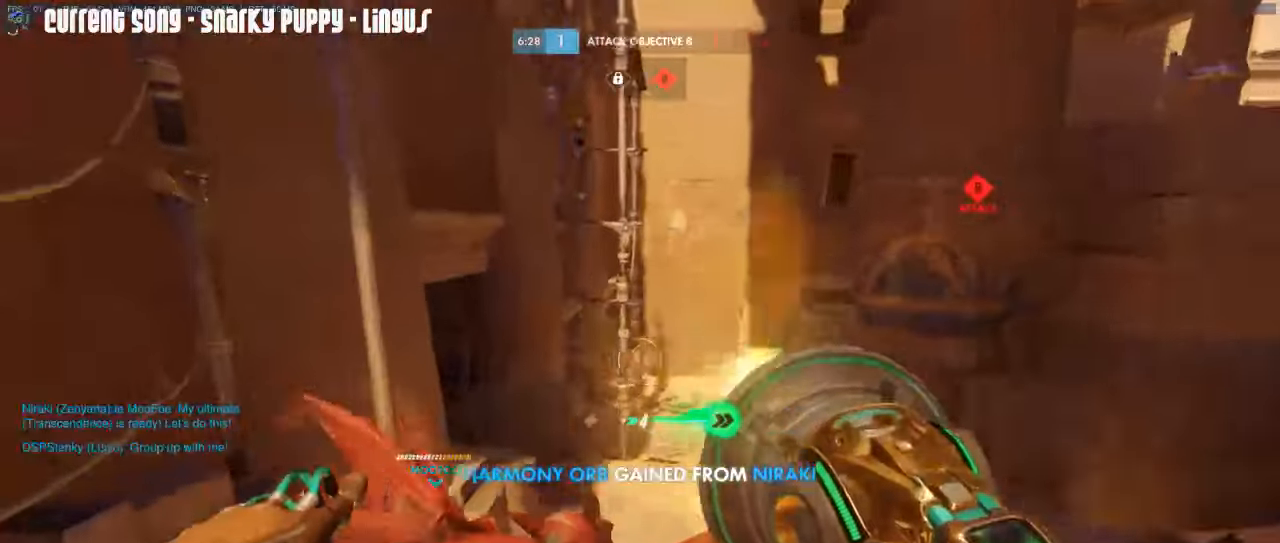
{"keys": ["w"], "mouse": [], "events": [[100, "a", "up"], [367, "r", "down"], [467, "r", "up"]]}
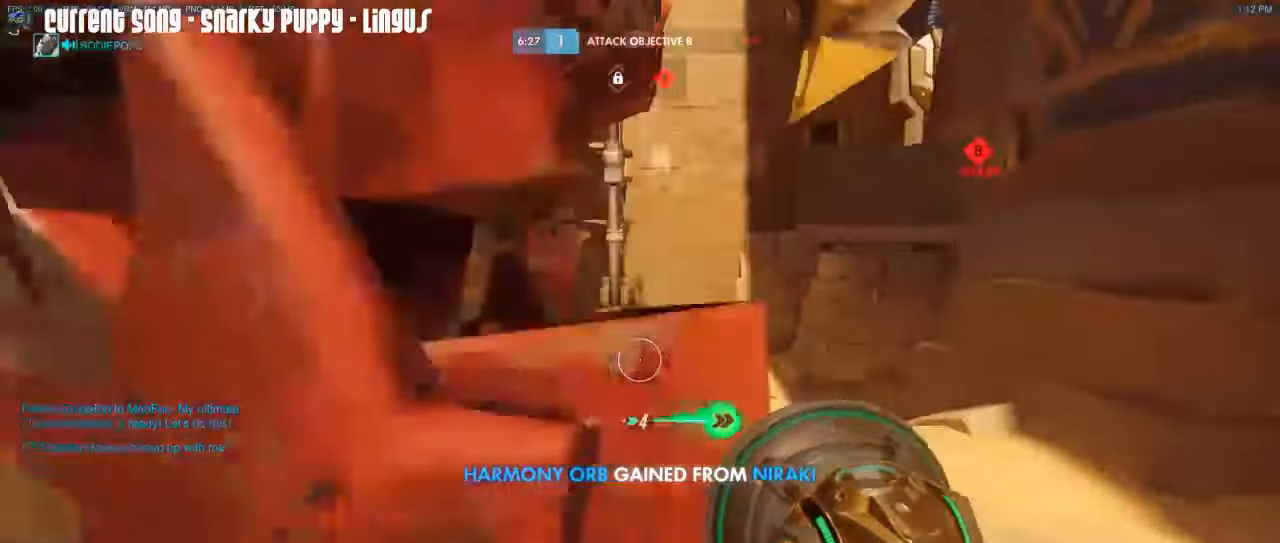
{"keys": ["a", "s"], "mouse": [], "events": [[100, "a", "down"], [250, "w", "up"], [350, "s", "down"]]}
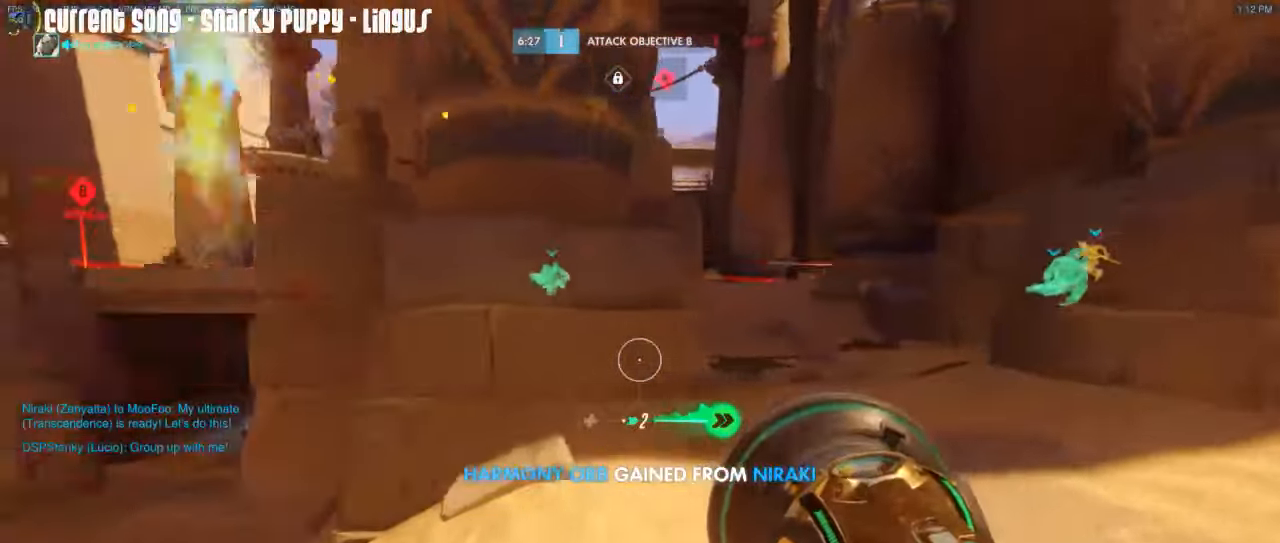
{"keys": ["a", "s"], "mouse": [], "events": [[84, "a", "up"], [84, "d", "down"], [500, "a", "down"], [500, "d", "up"]]}
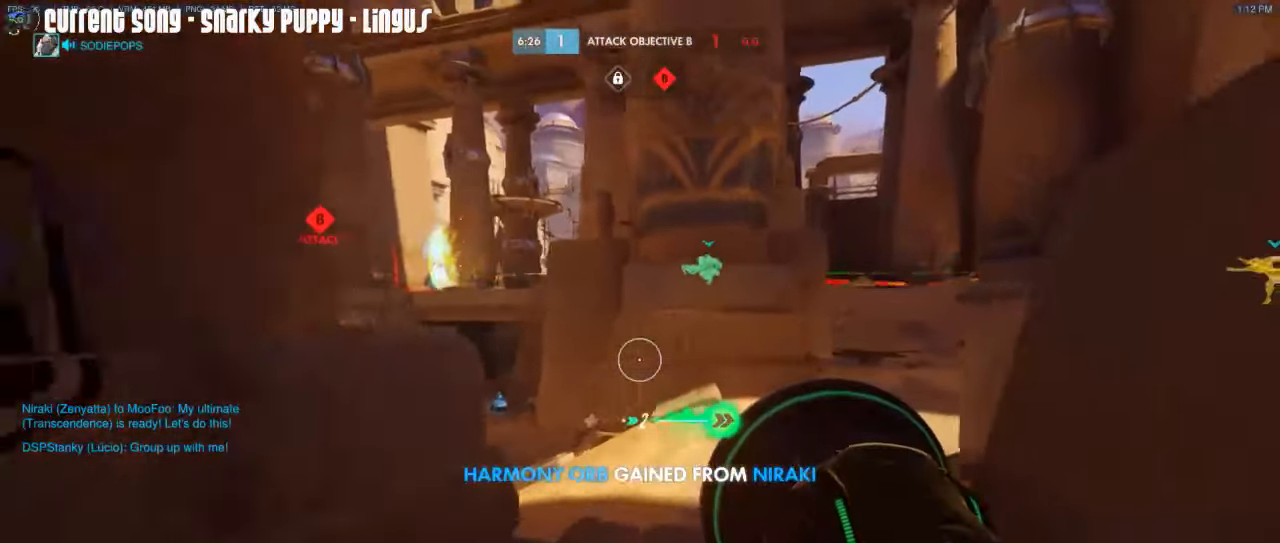
{"keys": ["a", "s"], "mouse": [], "events": []}
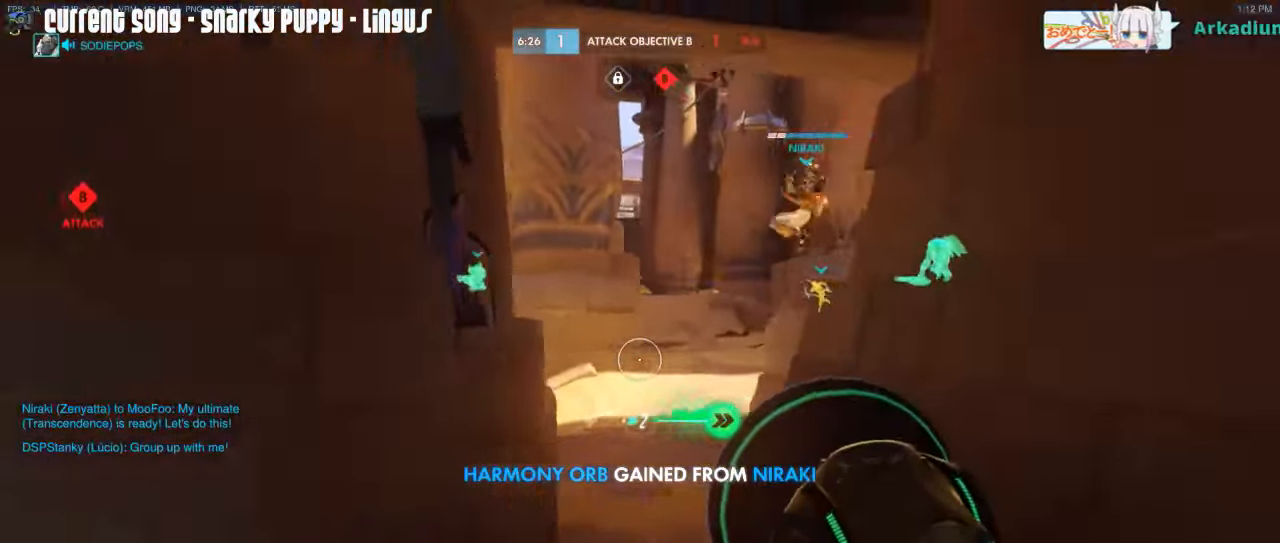
{"keys": ["d", "s"], "mouse": []}
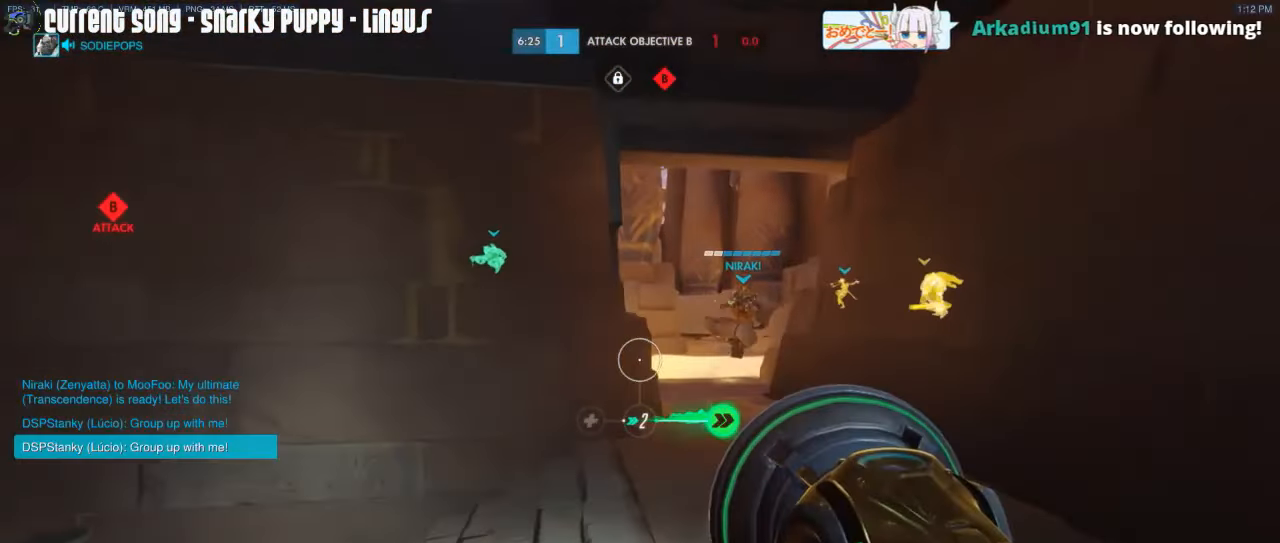
{"keys": ["a"], "mouse": [], "events": [[84, "a", "down"], [84, "d", "up"], [84, "s", "up"], [250, "w", "down"], [450, "w", "up"]]}
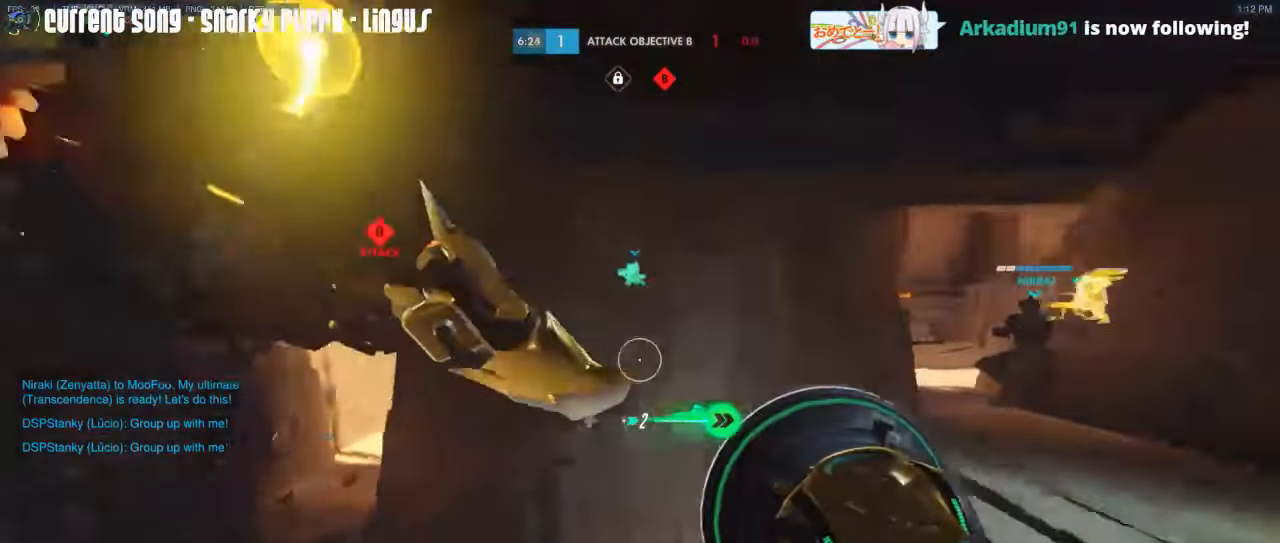
{"keys": [], "mouse": [], "events": [[50, "s", "down"], [134, "a", "up"], [184, "s", "up"]]}
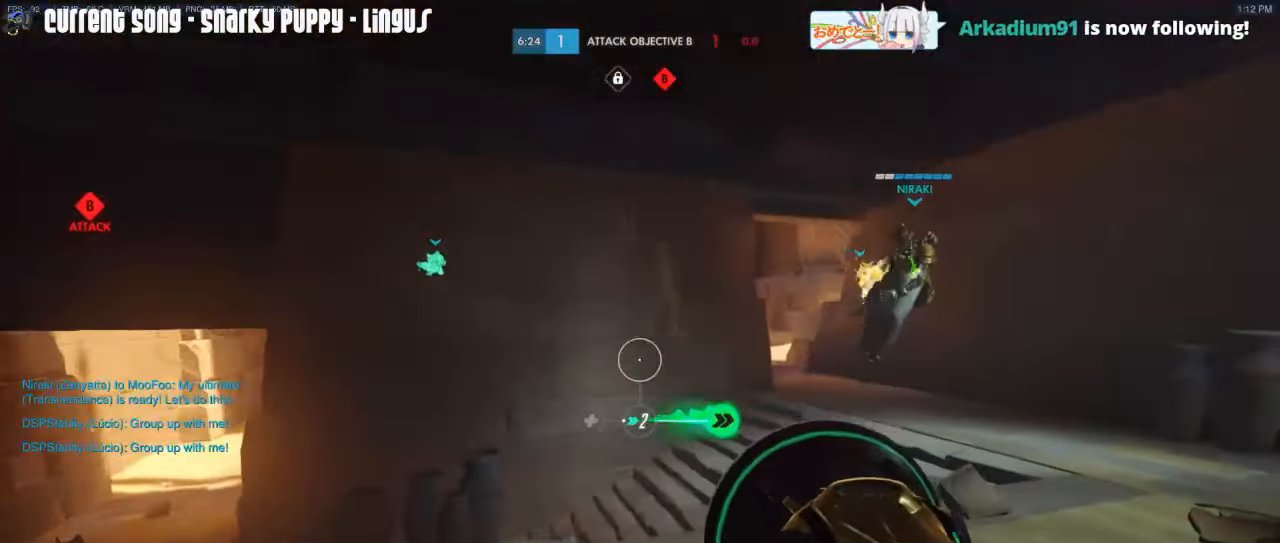
{"keys": ["a"], "mouse": ["right"], "events": [[300, "a", "down"], [434, "mouse_right", "down"]]}
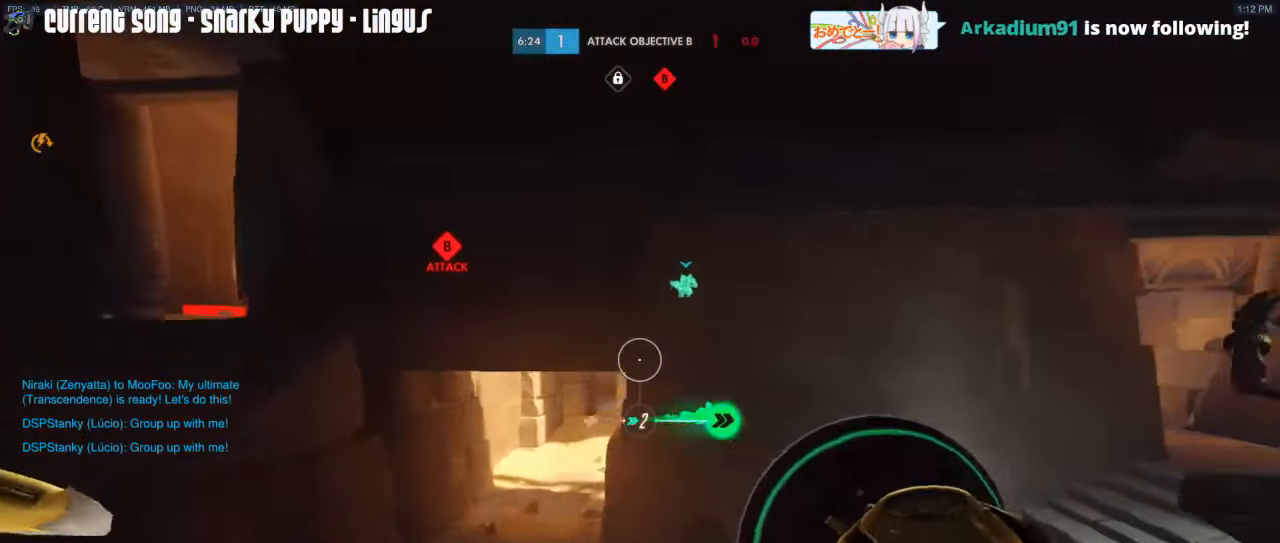
{"keys": ["a"], "mouse": [], "events": [[34, "mouse_right", "up"]]}
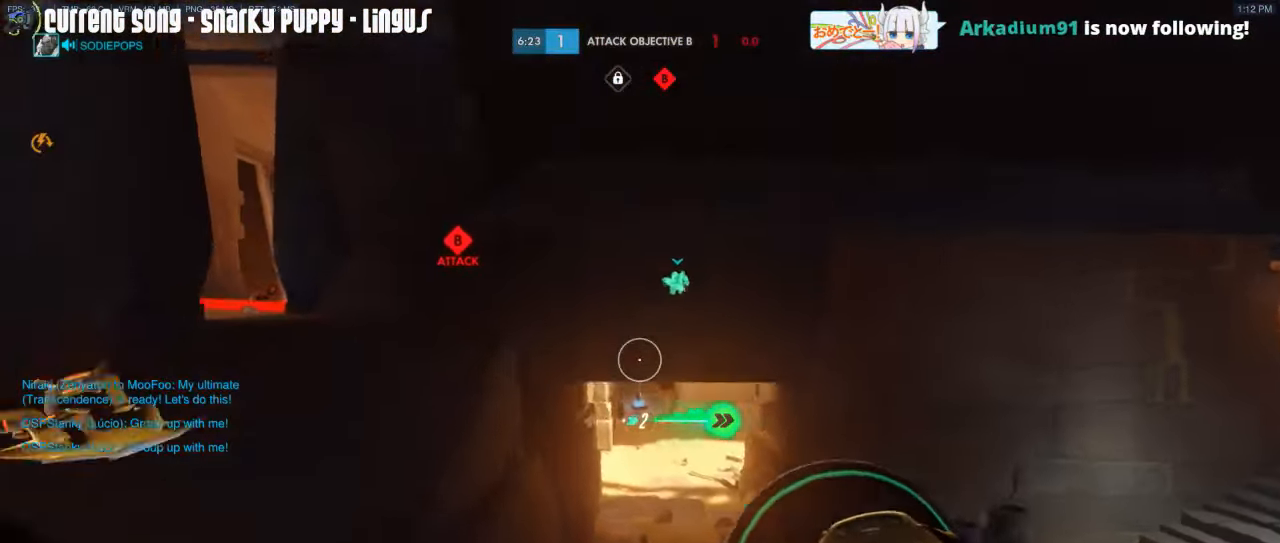
{"keys": ["a"], "mouse": [], "events": []}
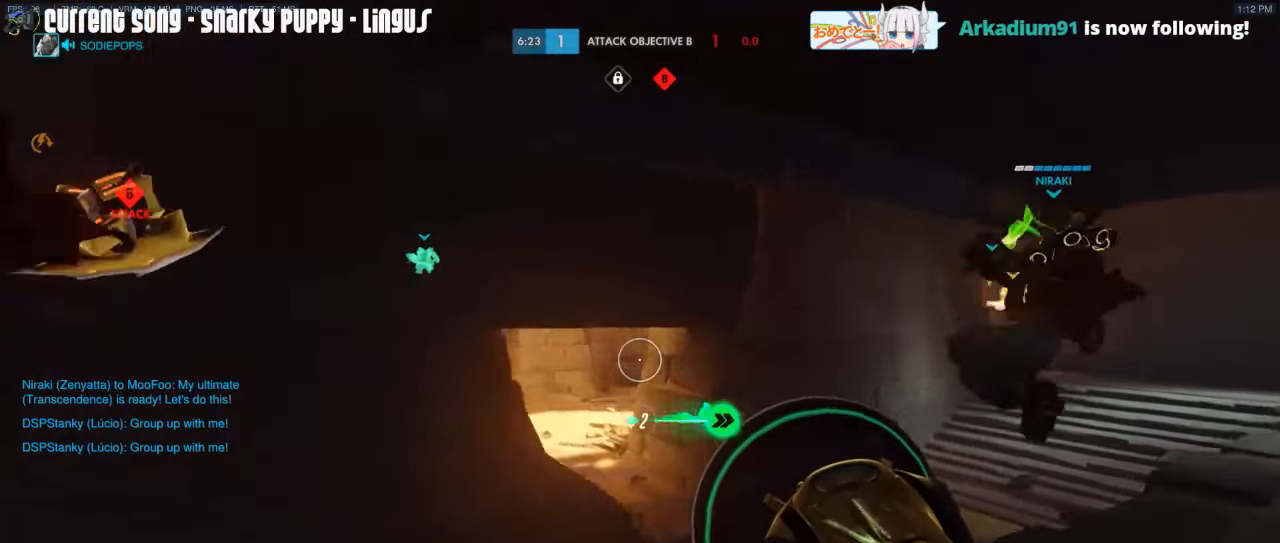
{"keys": [], "mouse": [], "events": [[100, "a", "up"], [300, "d", "down"], [483, "d", "up"]]}
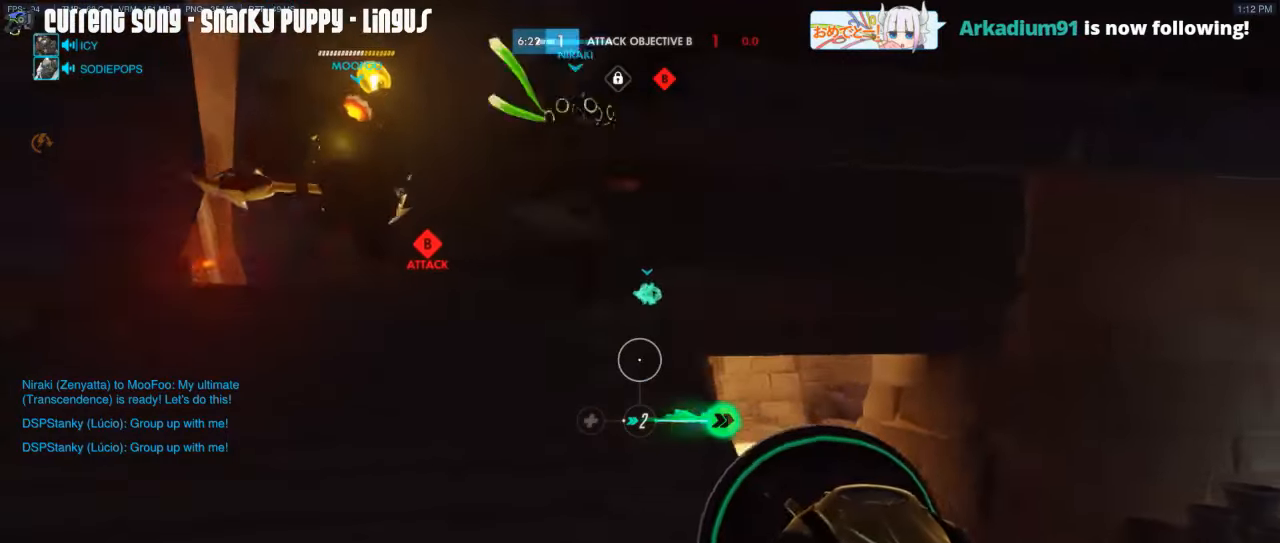
{"keys": ["a"], "mouse": [], "events": [[316, "a", "down"]]}
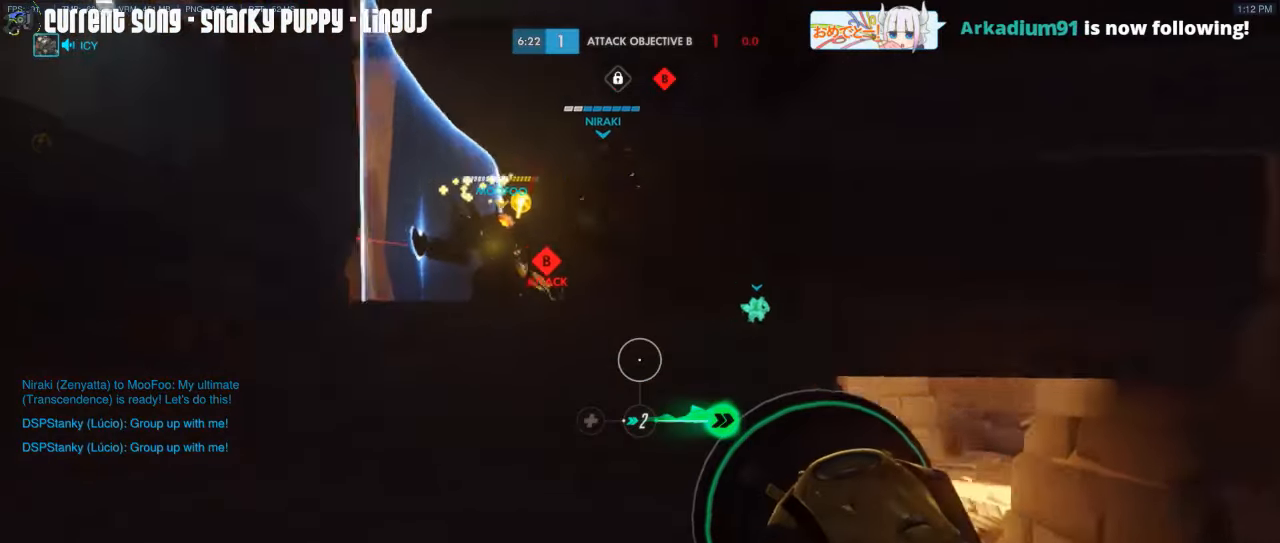
{"keys": ["a", "w"], "mouse": ["right"], "events": [[50, "mouse_right", "down"], [133, "mouse_right", "up"], [183, "mouse_right", "down"], [366, "w", "down"]]}
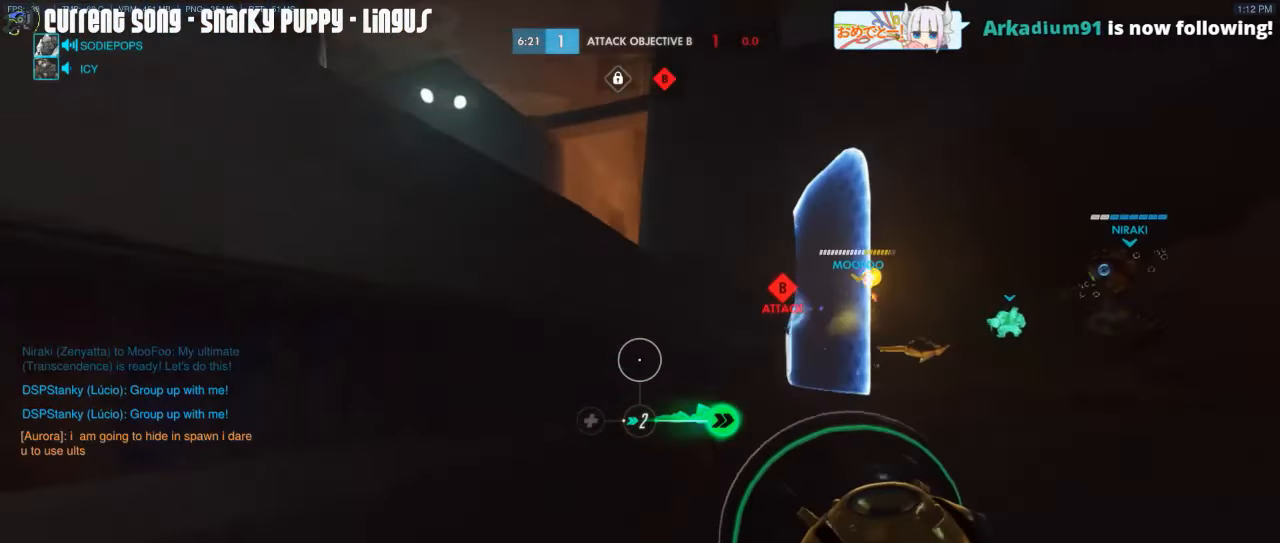
{"keys": ["a", "w"], "mouse": [], "events": [[100, "a", "up"], [200, "mouse_right", "up"], [250, "a", "down"], [250, "mouse_right", "down"], [300, "mouse_right", "up"], [383, "mouse_right", "down"], [483, "mouse_right", "up"]]}
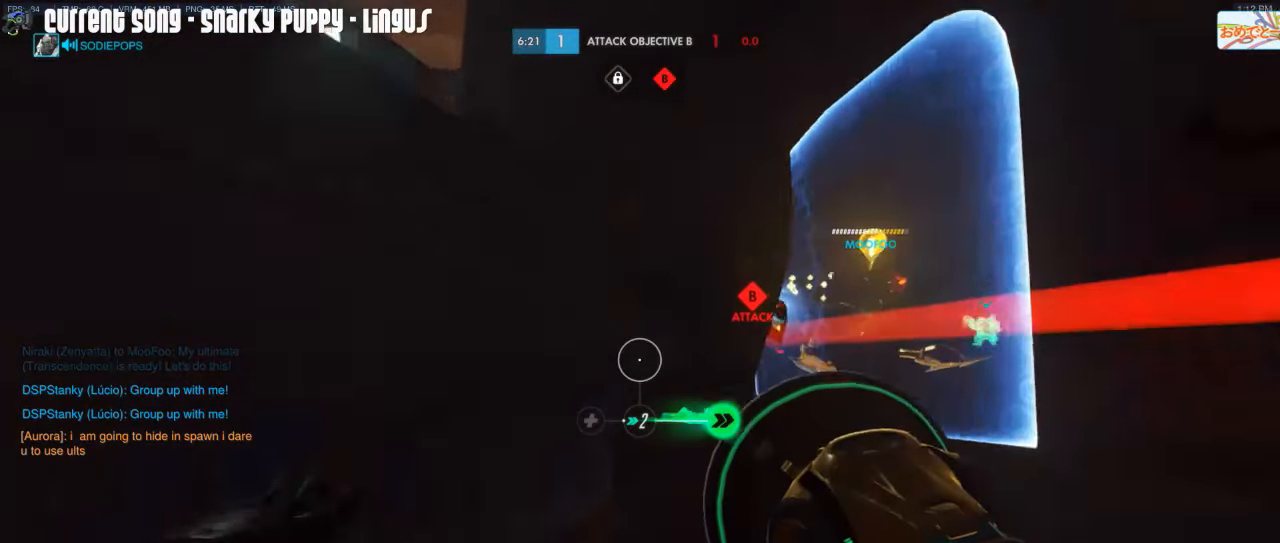
{"keys": ["a"], "mouse": ["right"], "events": [[33, "mouse_right", "down"], [33, "w", "up"], [116, "mouse_right", "up"], [216, "space", "down"], [316, "mouse_right", "down"], [316, "space", "up"], [400, "mouse_right", "up"], [450, "mouse_right", "down"]]}
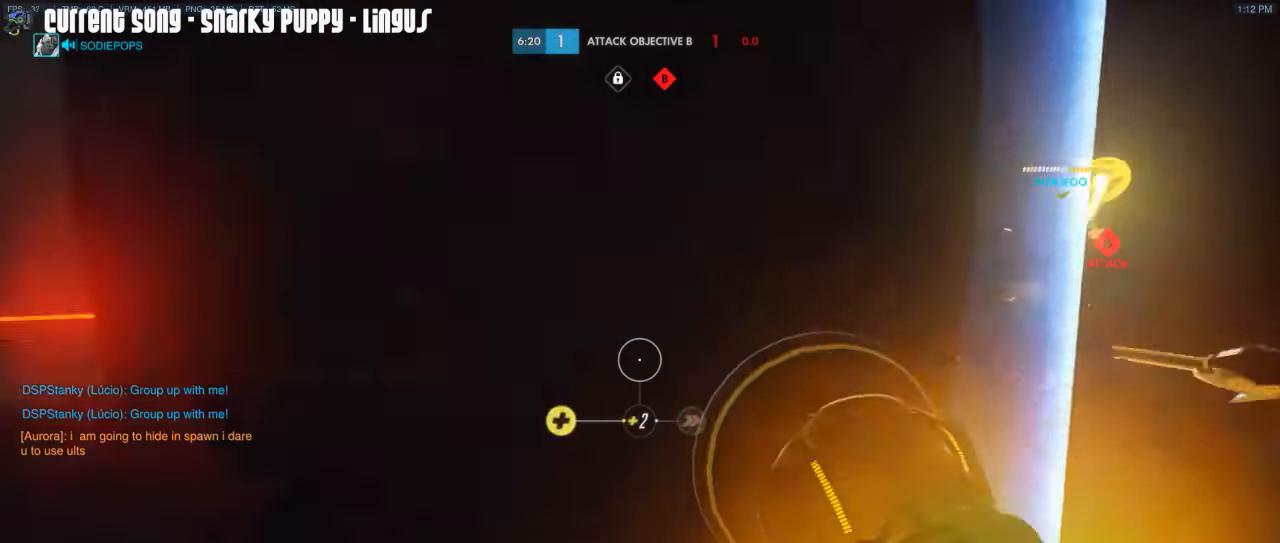
{"keys": ["w"], "mouse": [], "events": [[233, "w", "down"], [366, "mouse_right", "up"], [466, "a", "up"]]}
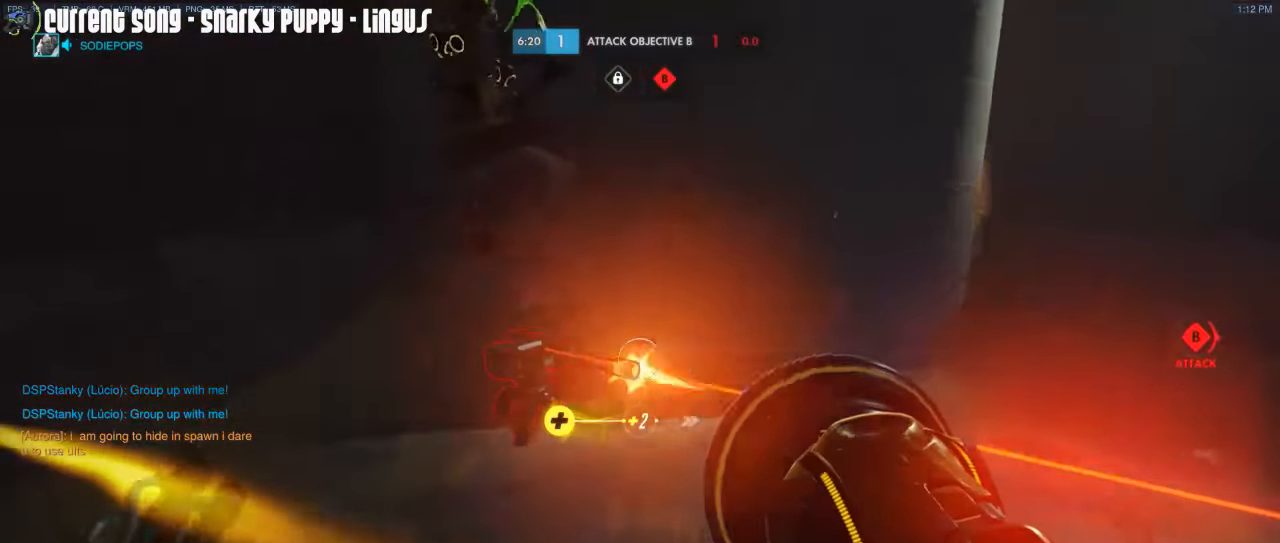
{"keys": ["a", "w"], "mouse": ["left"], "events": [[16, "a", "down"], [66, "a", "up"], [66, "mouse_left", "down"], [383, "a", "down"]]}
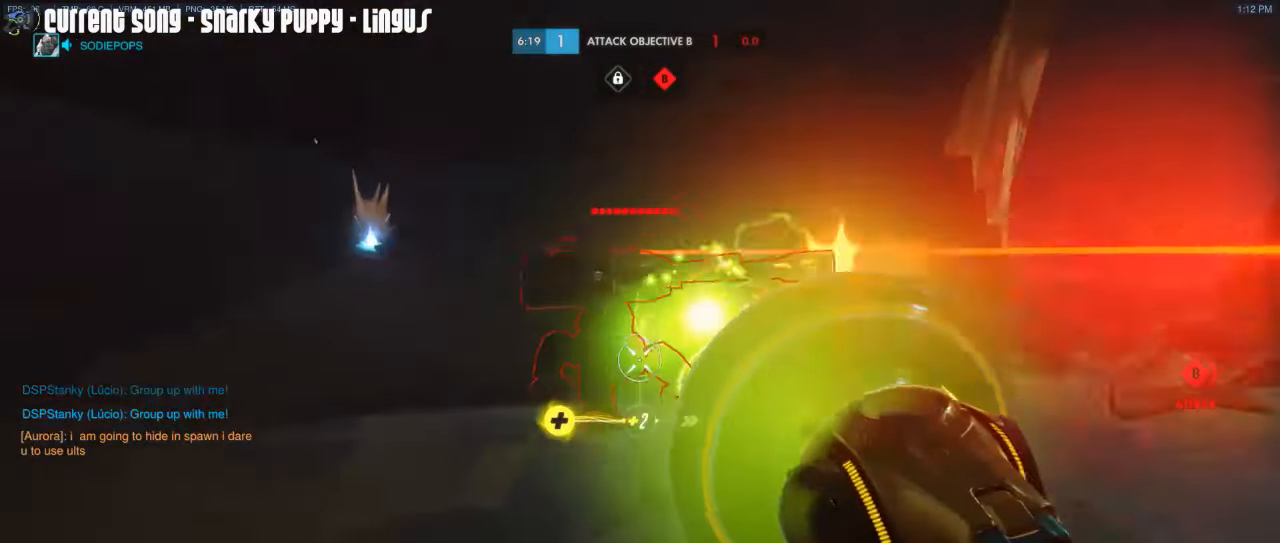
{"keys": ["a"], "mouse": ["left"], "events": [[33, "mouse_right", "down"], [166, "mouse_right", "up"], [216, "mouse_right", "down"], [216, "w", "up"], [316, "w", "down"], [350, "mouse_right", "up"], [400, "w", "up"]]}
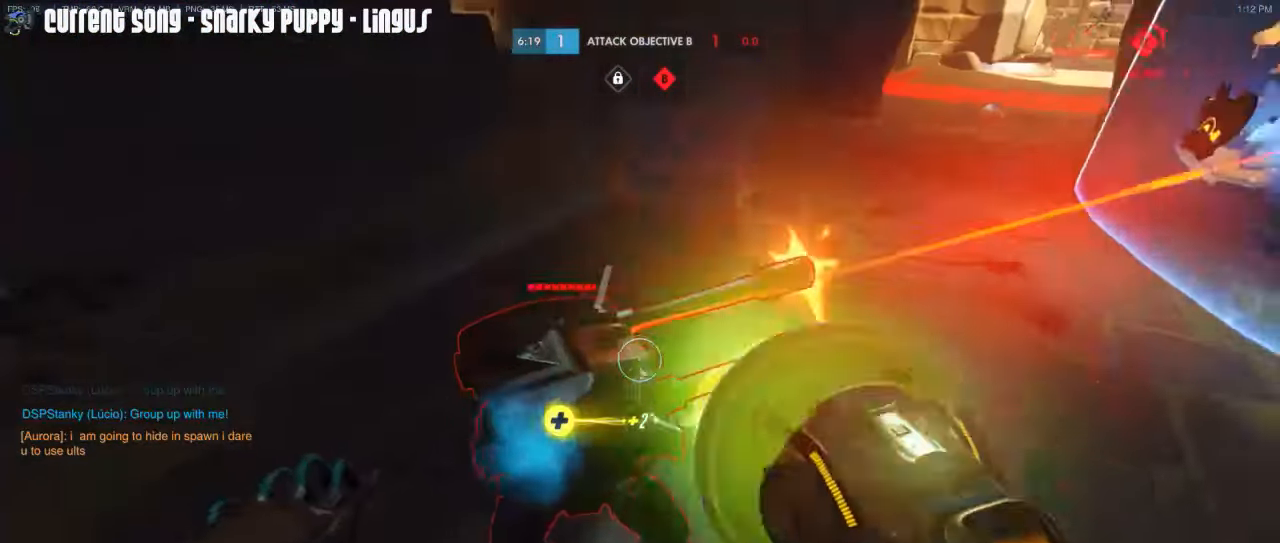
{"keys": ["d"], "mouse": ["left"], "events": [[366, "a", "up"], [366, "d", "down"]]}
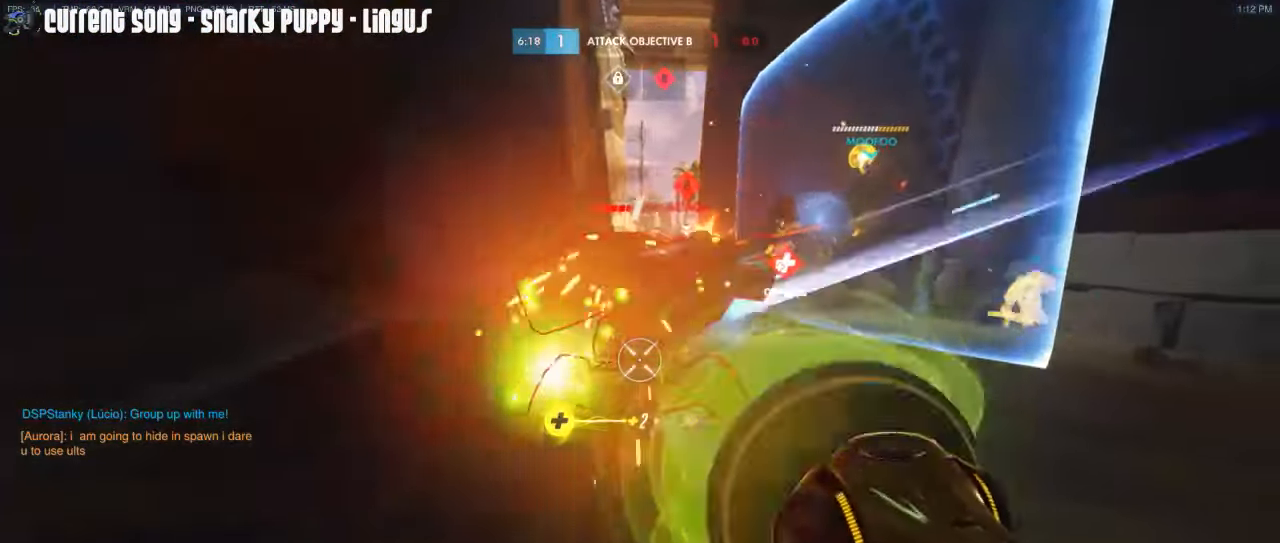
{"keys": ["d"], "mouse": ["left"], "events": [[16, "a", "down"], [16, "d", "up"], [66, "mouse_right", "down"], [150, "a", "up"], [150, "d", "down"], [250, "mouse_right", "up"], [300, "d", "up"], [483, "d", "down"]]}